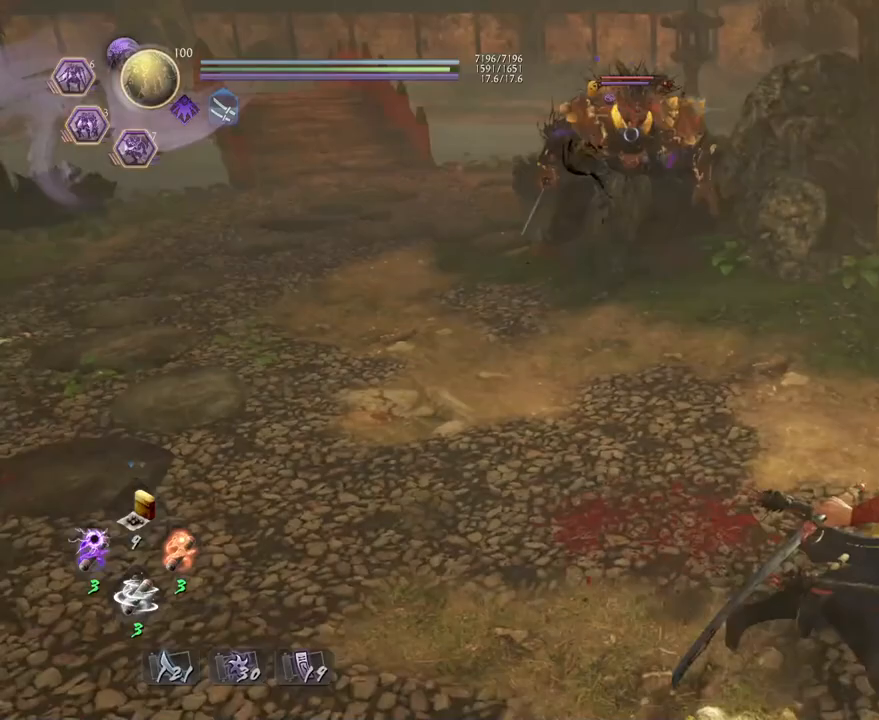
Gameplay with a controller (PlayStation layout); each line is a JSON object with the inputs held at the frame after it. "events" lists button and stick changes between this image and that frame as [ms after this image, input, new state], when the widget could be followed in between.
{"buttons": [], "left_stick": "up-left", "right_stick": "center", "events": [[50, "CROSS", "up"], [117, "left_stick", "up-right"], [400, "left_stick", "up-left"]]}
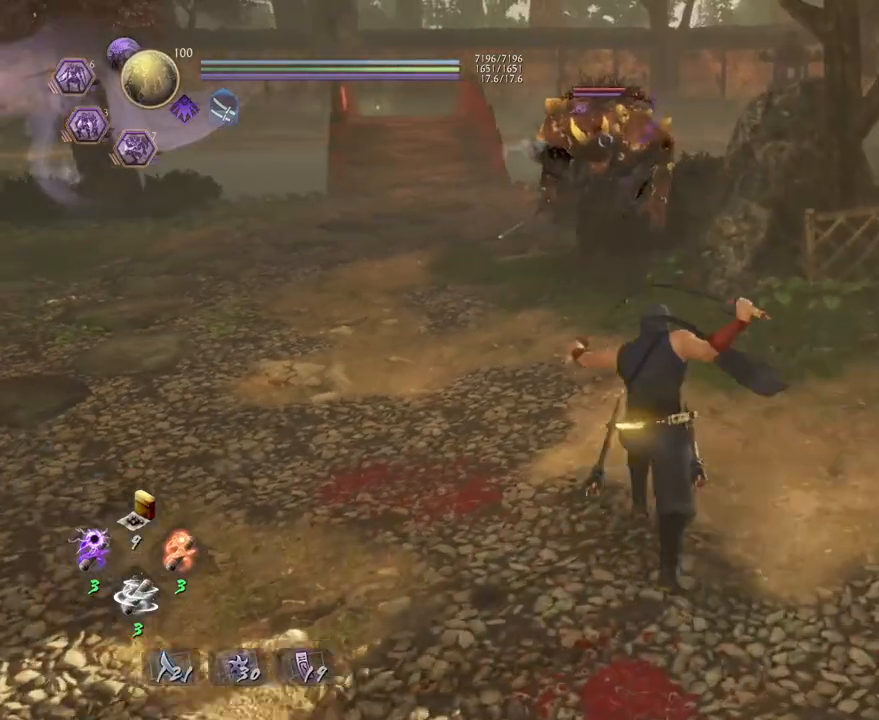
{"buttons": [], "left_stick": "center", "right_stick": "center", "events": [[83, "SQUARE", "down"], [117, "left_stick", "center"], [200, "SQUARE", "up"]]}
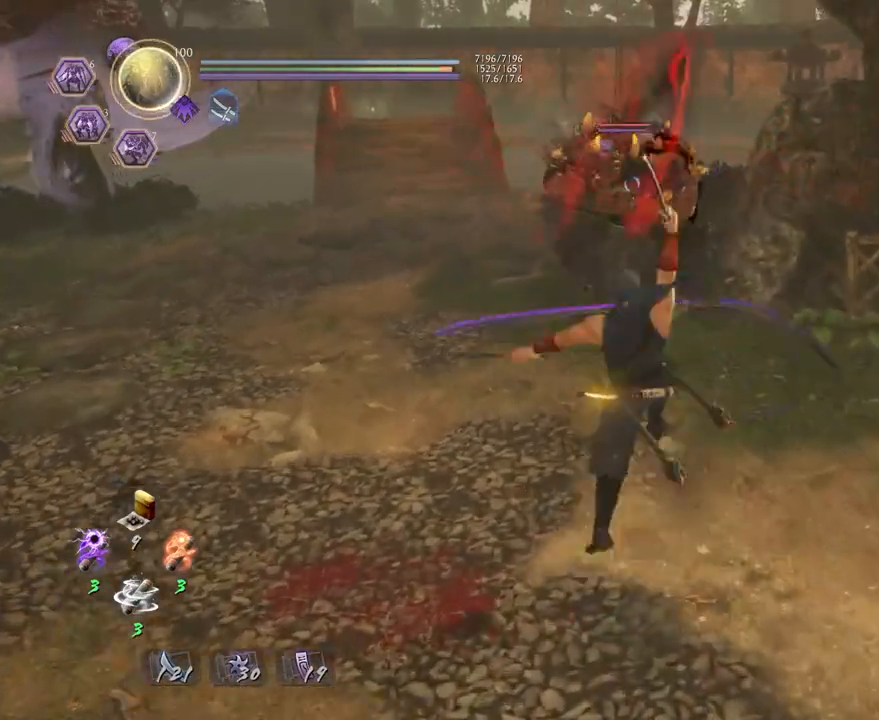
{"buttons": [], "left_stick": "center", "right_stick": "center", "events": [[167, "TRIANGLE", "down"], [250, "TRIANGLE", "up"], [350, "TRIANGLE", "down"], [433, "TRIANGLE", "up"]]}
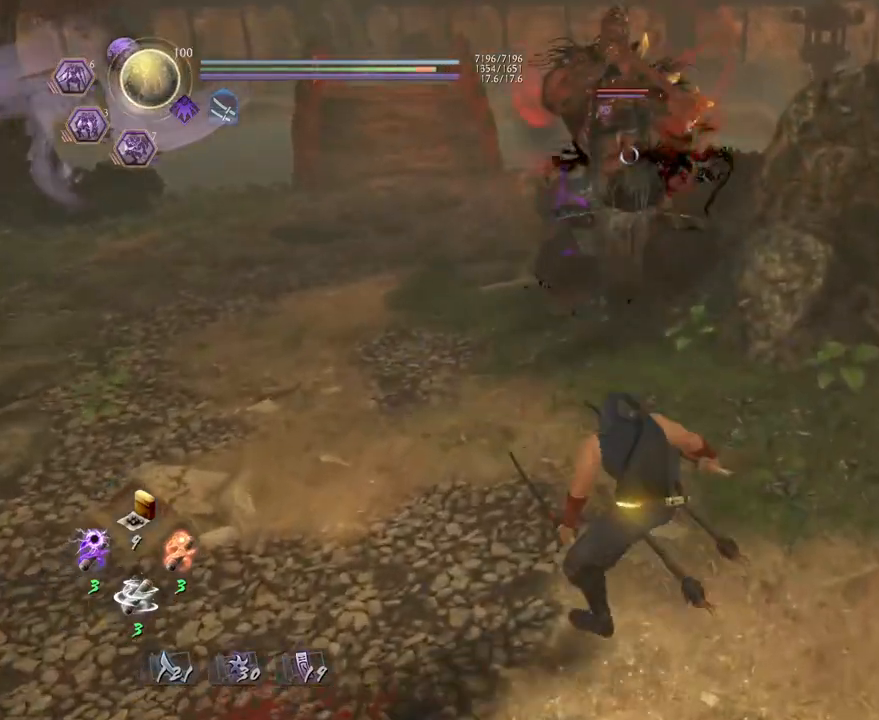
{"buttons": [], "left_stick": "center", "right_stick": "center", "events": [[67, "TRIANGLE", "down"], [167, "TRIANGLE", "up"]]}
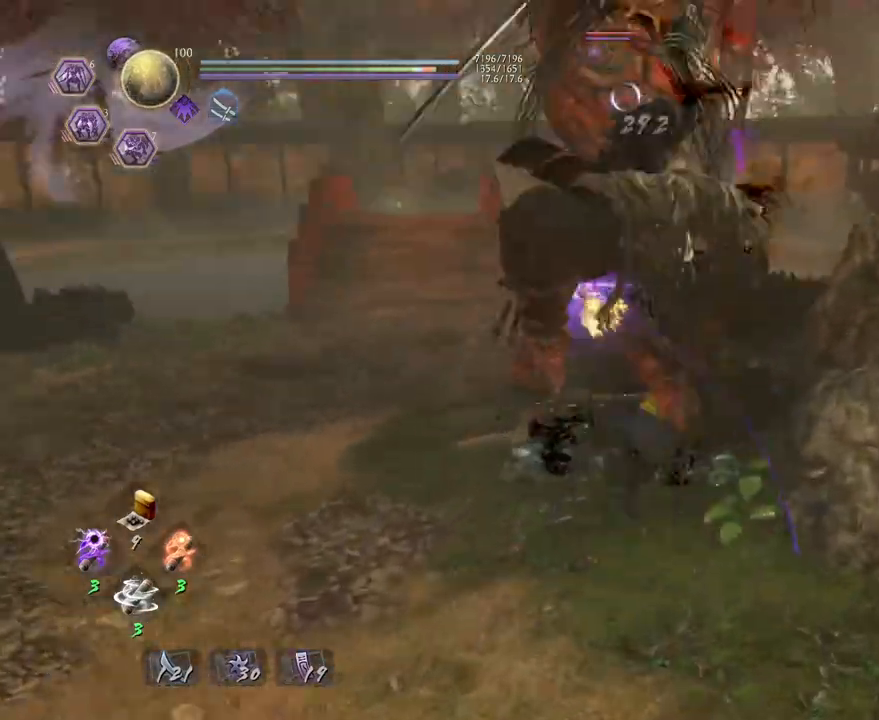
{"buttons": [], "left_stick": "center", "right_stick": "center", "events": [[117, "TRIANGLE", "down"], [233, "TRIANGLE", "up"]]}
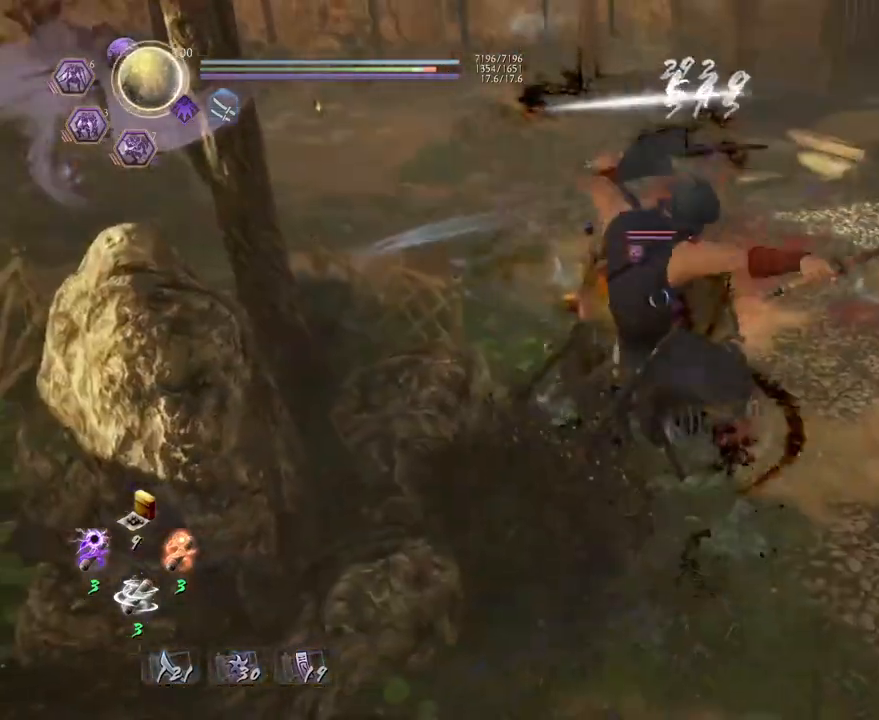
{"buttons": [], "left_stick": "center", "right_stick": "center", "events": []}
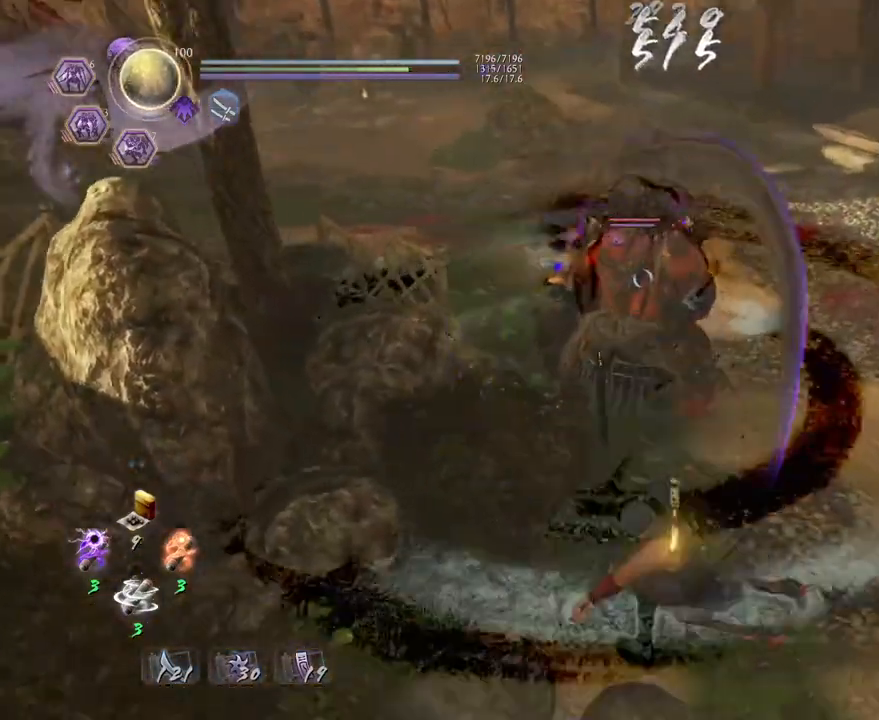
{"buttons": [], "left_stick": "up-right", "right_stick": "center", "events": [[183, "left_stick", "up-right"]]}
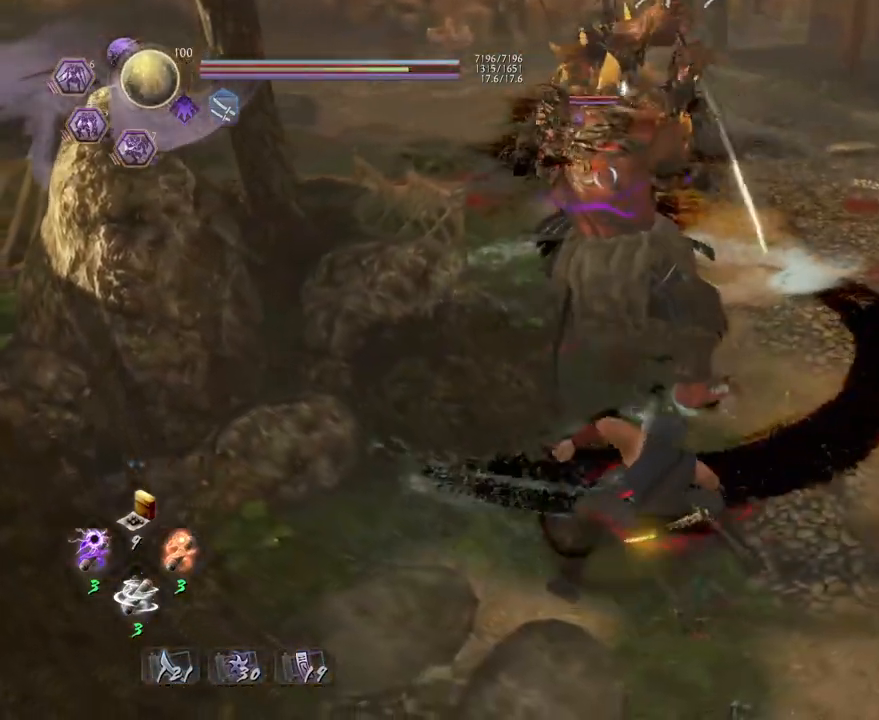
{"buttons": [], "left_stick": "right", "right_stick": "center", "events": [[317, "R1", "down"], [417, "R1", "up"], [483, "left_stick", "right"]]}
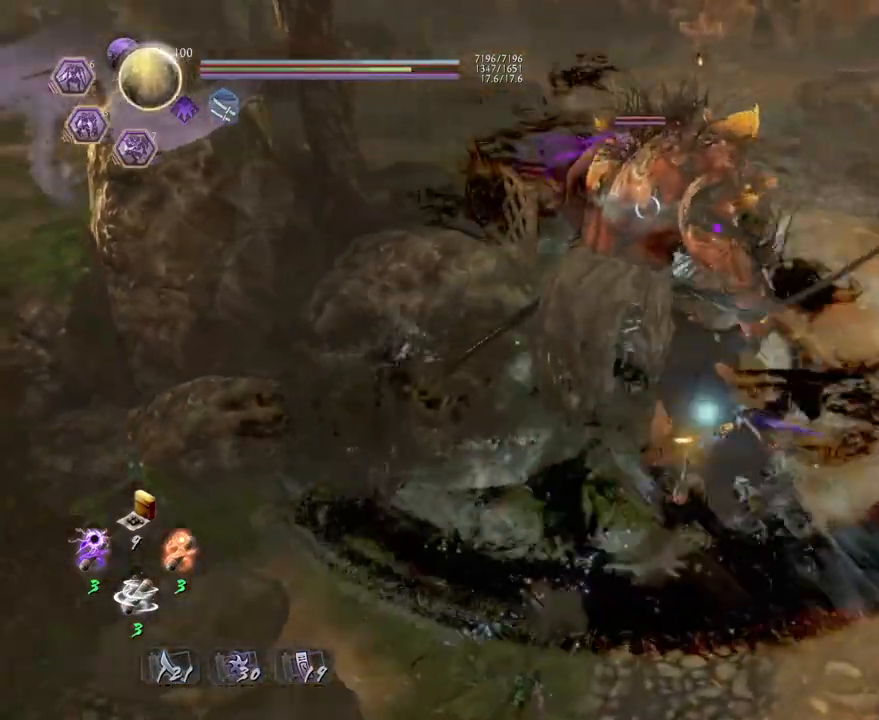
{"buttons": ["CROSS"], "left_stick": "down-right", "right_stick": "center", "events": [[100, "CROSS", "down"], [200, "left_stick", "down-right"]]}
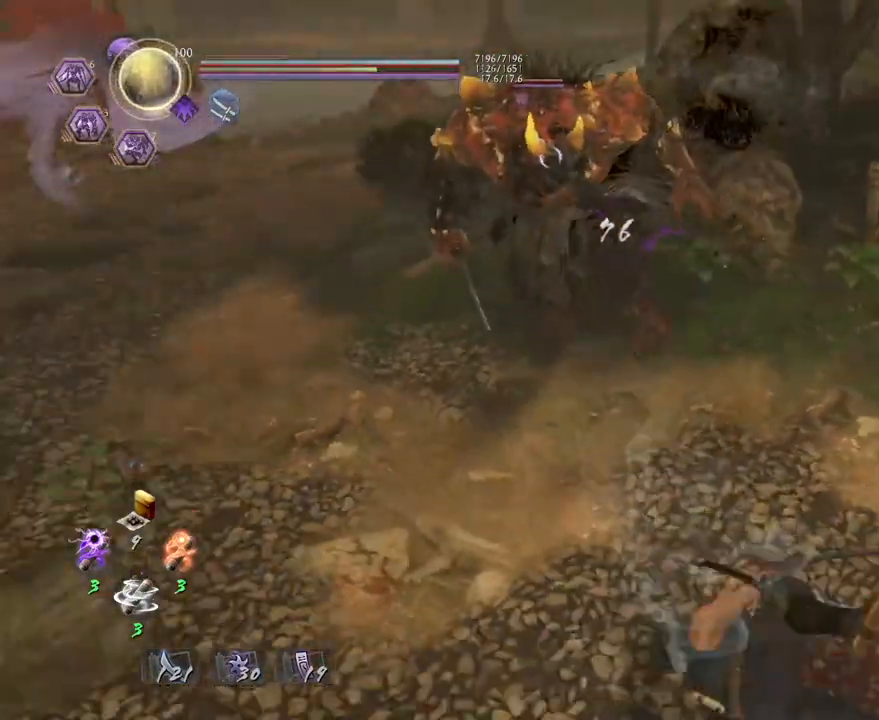
{"buttons": ["CROSS"], "left_stick": "down-right", "right_stick": "center", "events": []}
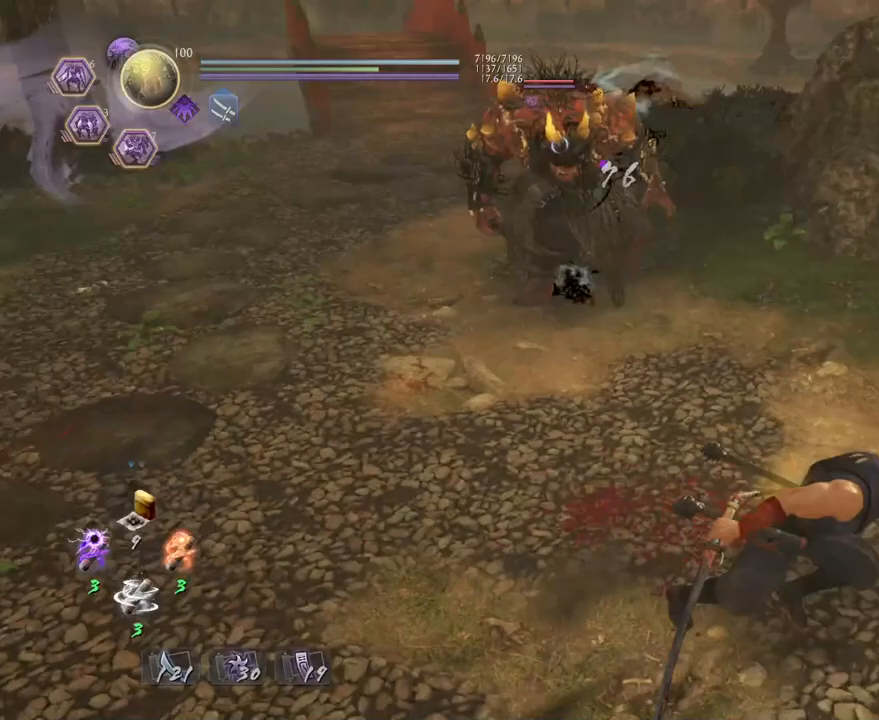
{"buttons": [], "left_stick": "center", "right_stick": "center", "events": [[67, "CROSS", "up"], [250, "SQUARE", "down"], [250, "left_stick", "center"], [350, "SQUARE", "up"]]}
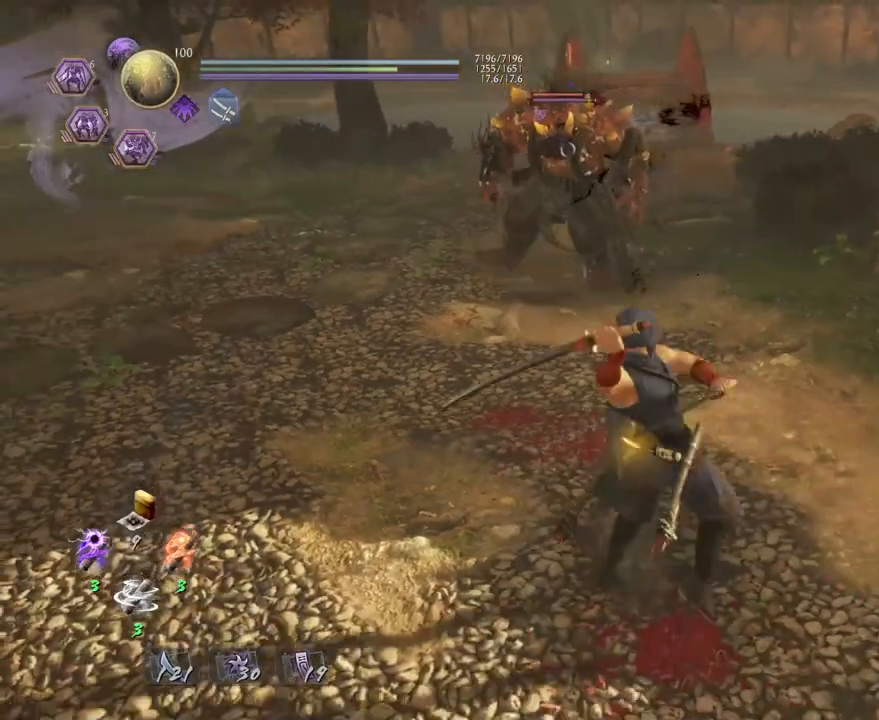
{"buttons": [], "left_stick": "center", "right_stick": "center", "events": [[250, "TRIANGLE", "down"], [350, "TRIANGLE", "up"]]}
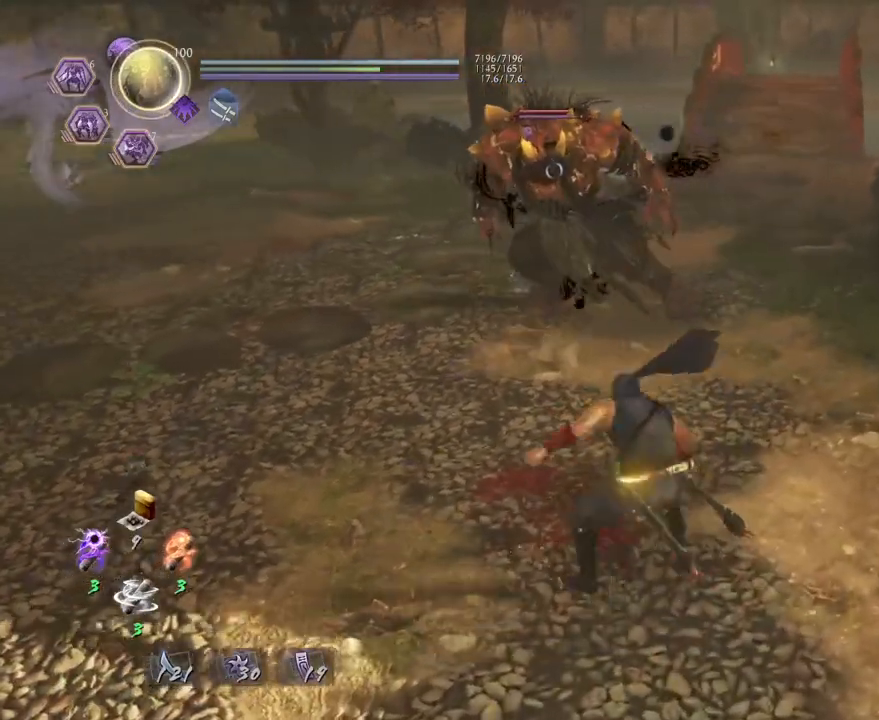
{"buttons": [], "left_stick": "center", "right_stick": "center", "events": []}
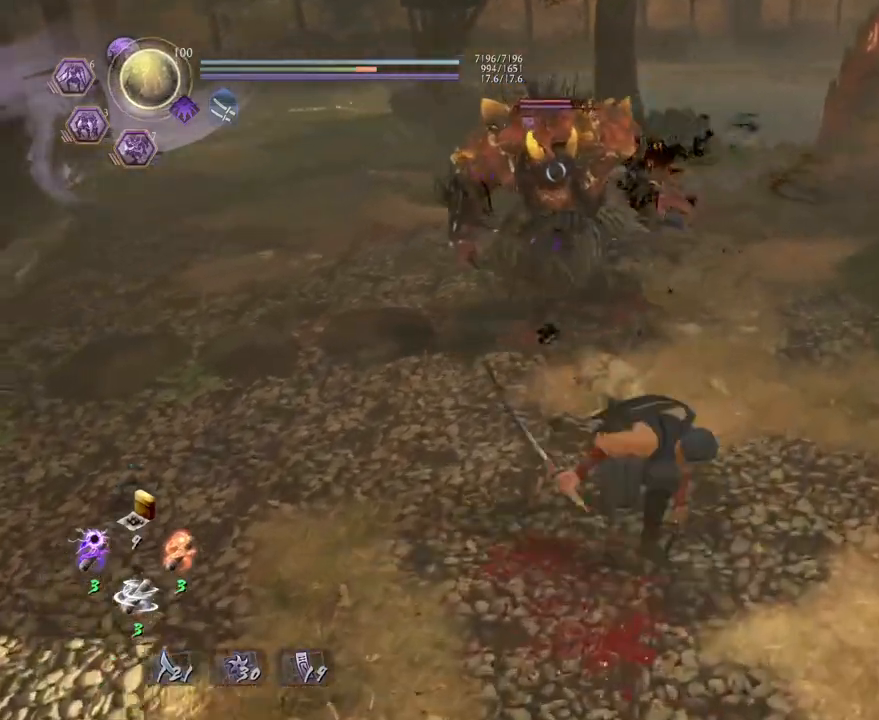
{"buttons": ["TRIANGLE"], "left_stick": "center", "right_stick": "center", "events": [[67, "TRIANGLE", "down"], [183, "TRIANGLE", "up"], [300, "TRIANGLE", "down"], [383, "TRIANGLE", "up"], [483, "TRIANGLE", "down"]]}
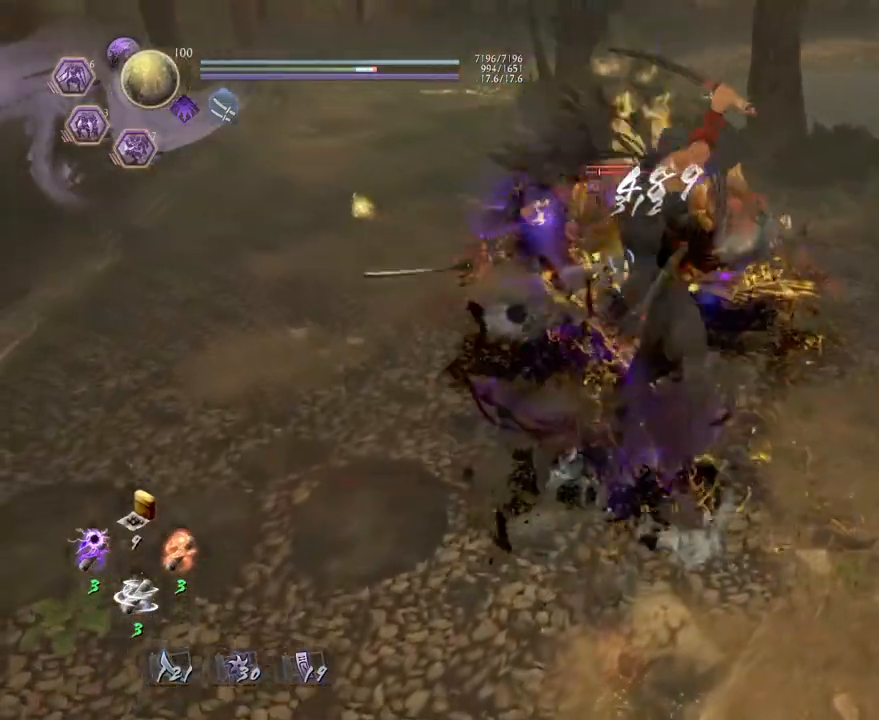
{"buttons": [], "left_stick": "center", "right_stick": "center", "events": [[83, "TRIANGLE", "up"], [183, "TRIANGLE", "down"], [267, "TRIANGLE", "up"], [350, "TRIANGLE", "down"], [450, "TRIANGLE", "up"]]}
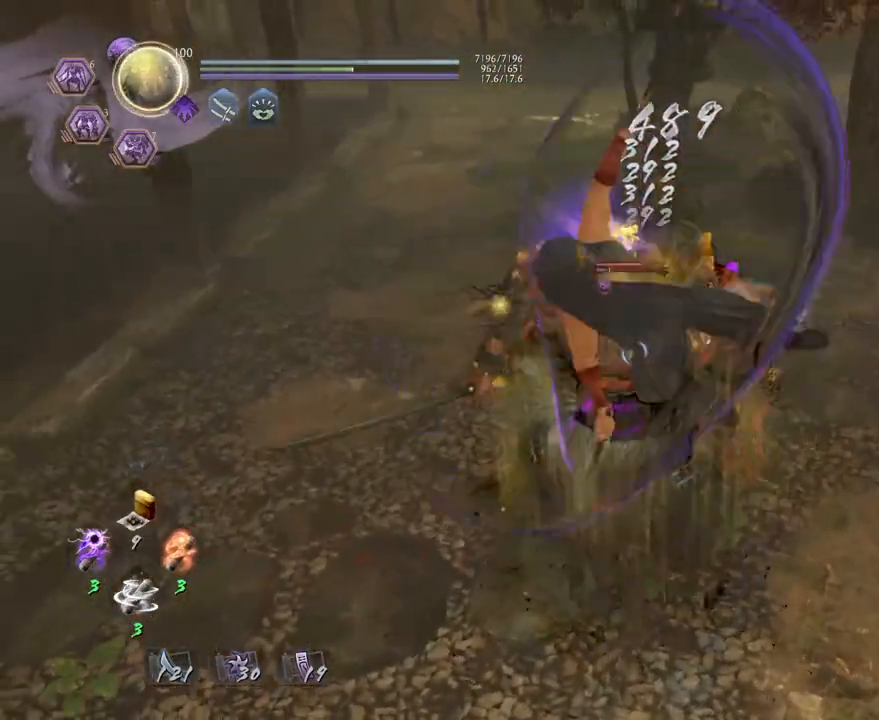
{"buttons": [], "left_stick": "center", "right_stick": "center", "events": []}
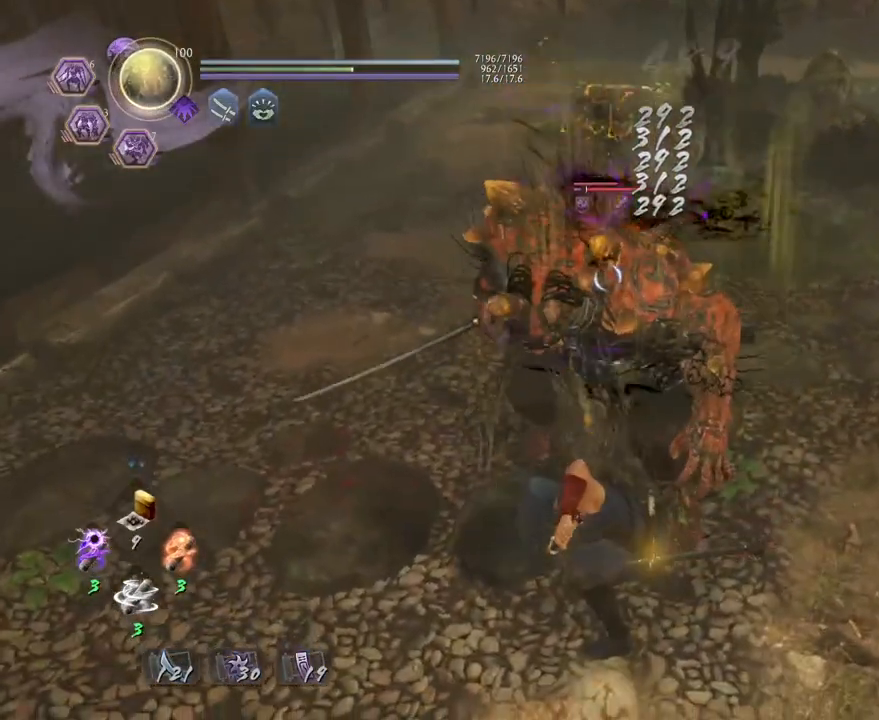
{"buttons": [], "left_stick": "center", "right_stick": "center", "events": [[250, "R2", "down"], [283, "SQUARE", "down"], [383, "SQUARE", "up"], [450, "R2", "up"]]}
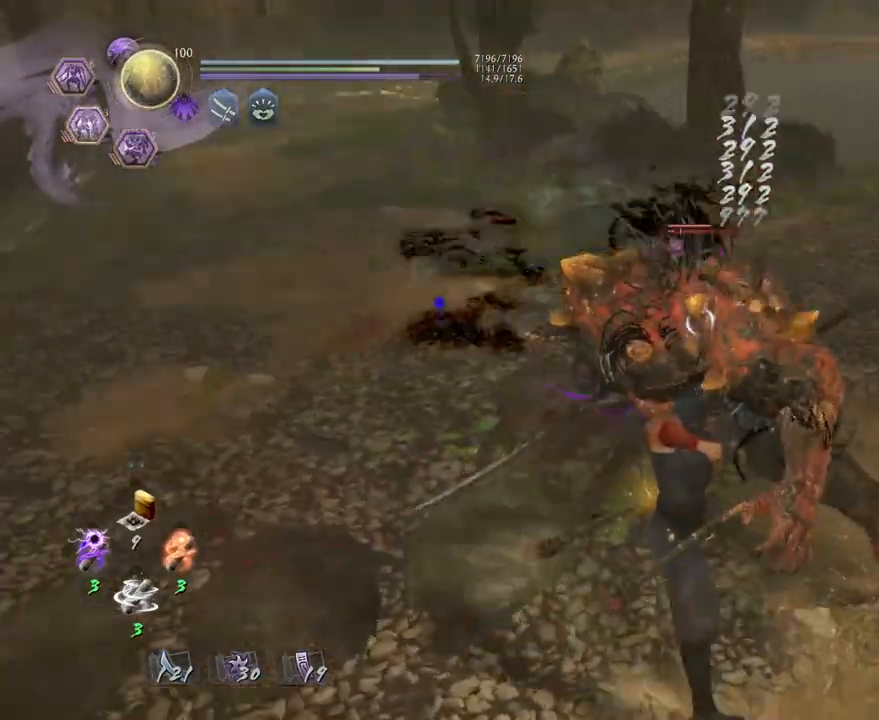
{"buttons": [], "left_stick": "center", "right_stick": "center", "events": [[283, "R1", "down"], [317, "SQUARE", "down"], [400, "SQUARE", "up"], [417, "R1", "up"]]}
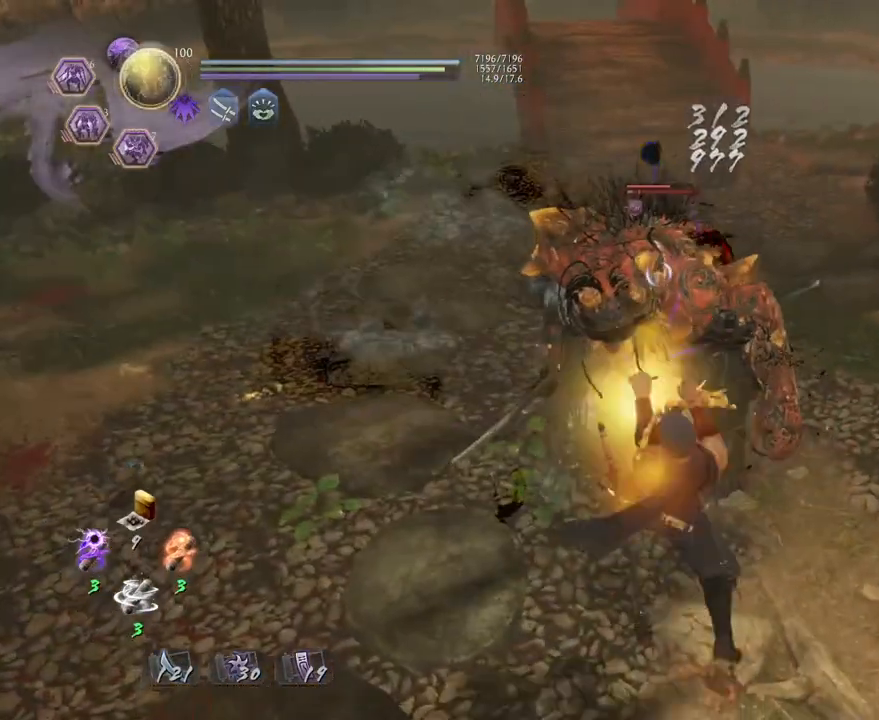
{"buttons": [], "left_stick": "center", "right_stick": "center", "events": [[400, "SQUARE", "down"], [450, "SQUARE", "up"]]}
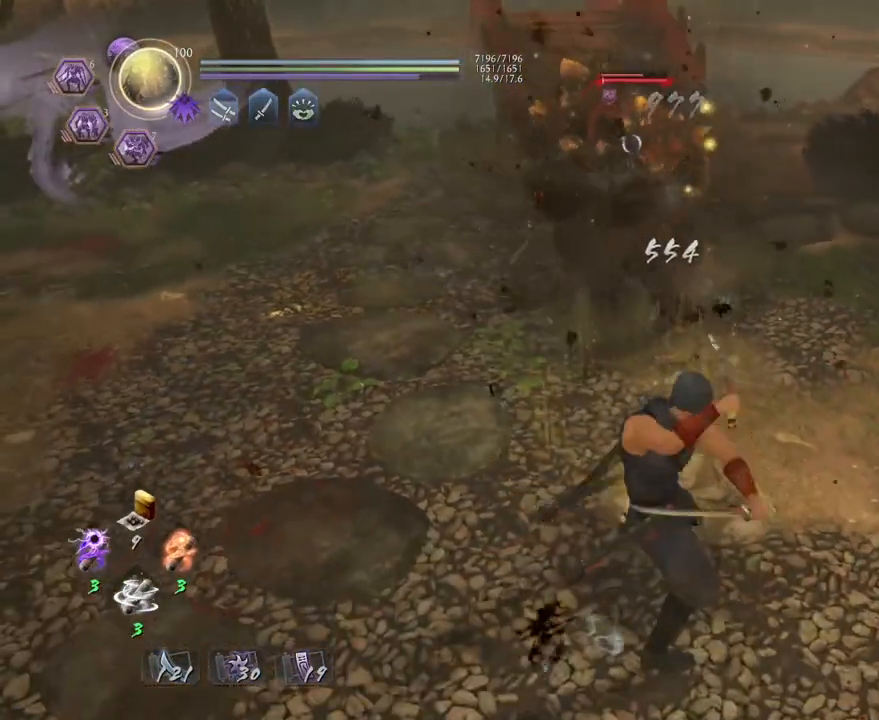
{"buttons": [], "left_stick": "center", "right_stick": "center", "events": [[300, "TRIANGLE", "down"], [350, "TRIANGLE", "up"]]}
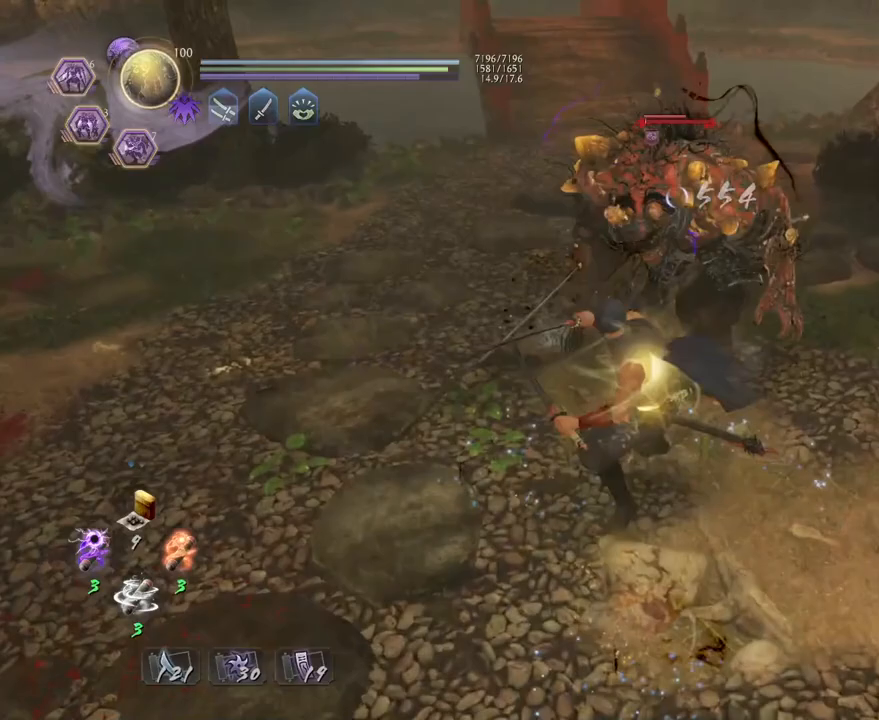
{"buttons": [], "left_stick": "center", "right_stick": "center", "events": [[300, "TRIANGLE", "down"], [383, "TRIANGLE", "up"]]}
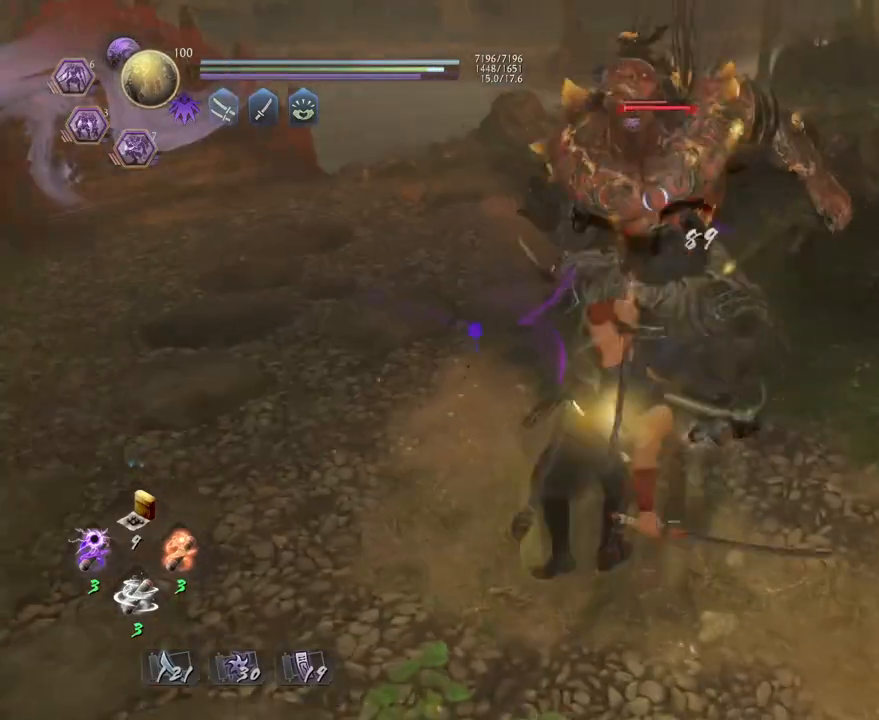
{"buttons": [], "left_stick": "center", "right_stick": "center", "events": []}
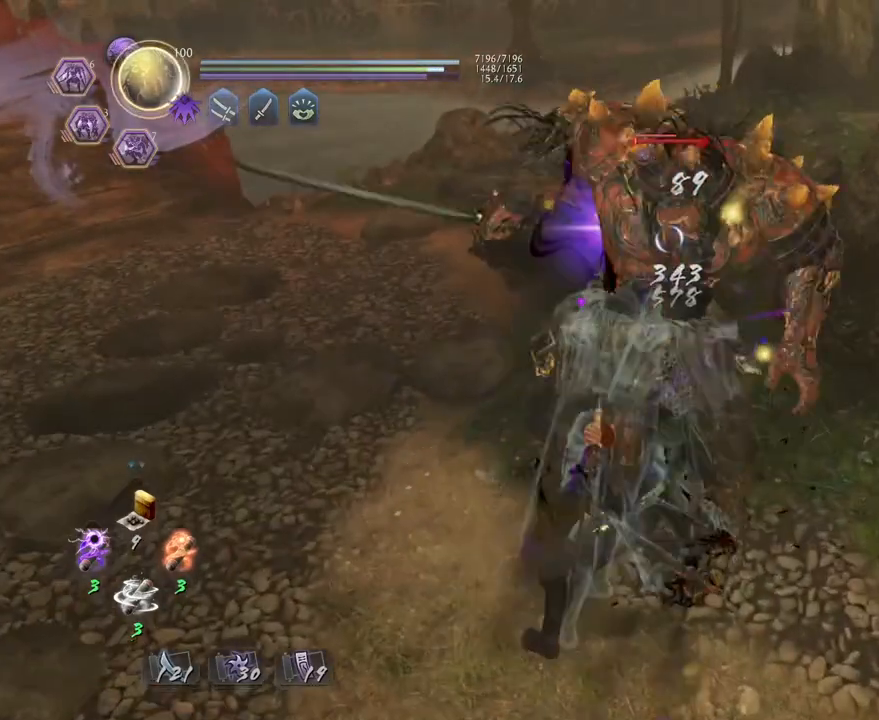
{"buttons": ["CIRCLE", "R1"], "left_stick": "center", "right_stick": "center", "events": [[250, "R1", "down"], [300, "CIRCLE", "down"]]}
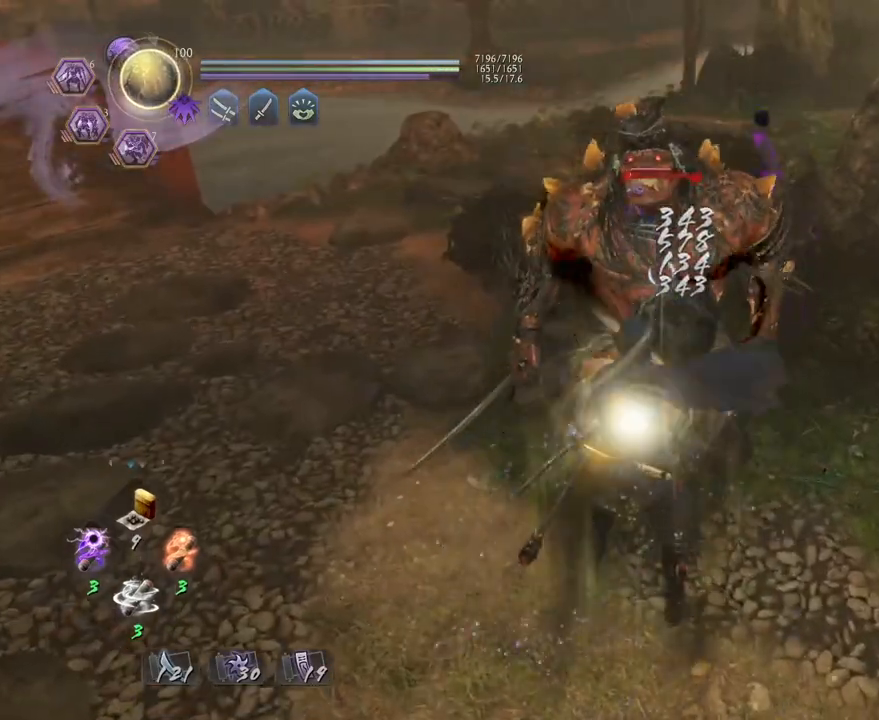
{"buttons": ["CIRCLE", "R1"], "left_stick": "center", "right_stick": "center", "events": []}
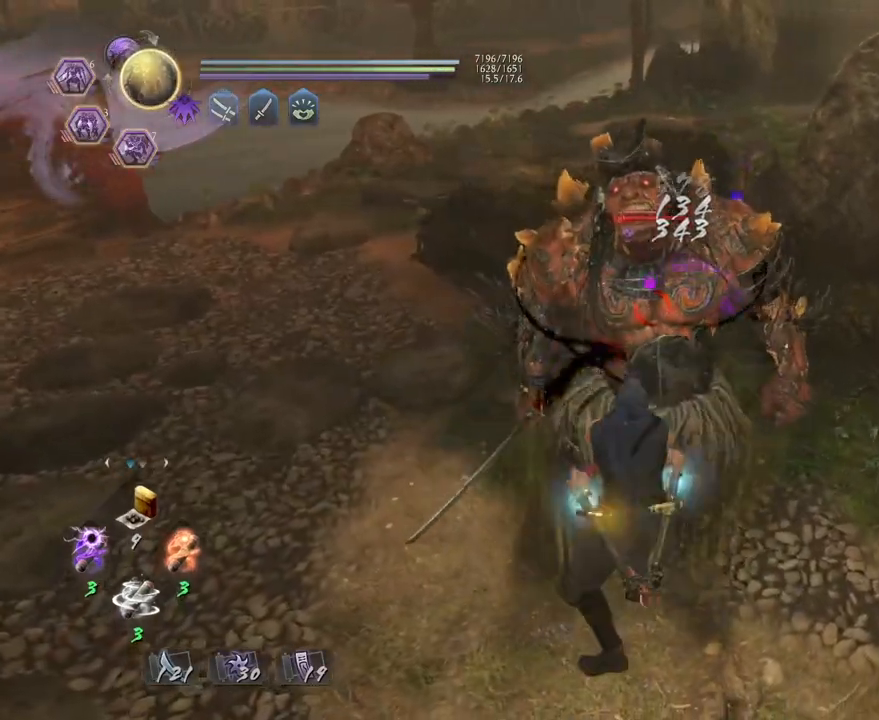
{"buttons": ["SQUARE"], "left_stick": "center", "right_stick": "center", "events": [[133, "CIRCLE", "up"], [133, "R1", "up"], [300, "SQUARE", "down"], [400, "SQUARE", "up"], [500, "SQUARE", "down"]]}
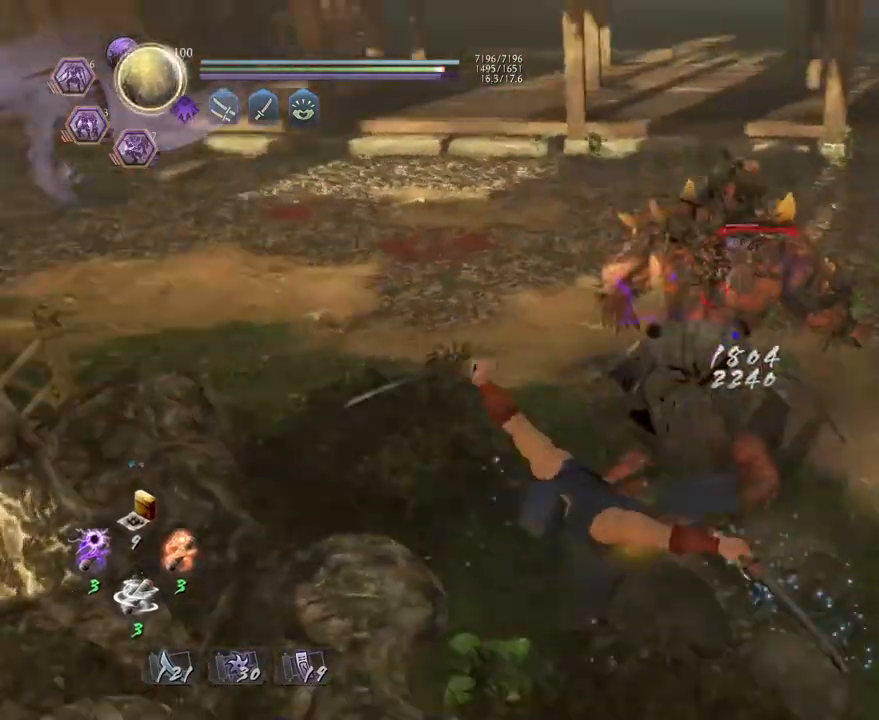
{"buttons": ["TRIANGLE", "R1"], "left_stick": "center", "right_stick": "center", "events": [[83, "SQUARE", "up"], [183, "SQUARE", "down"], [250, "SQUARE", "up"], [367, "R1", "down"], [400, "TRIANGLE", "down"]]}
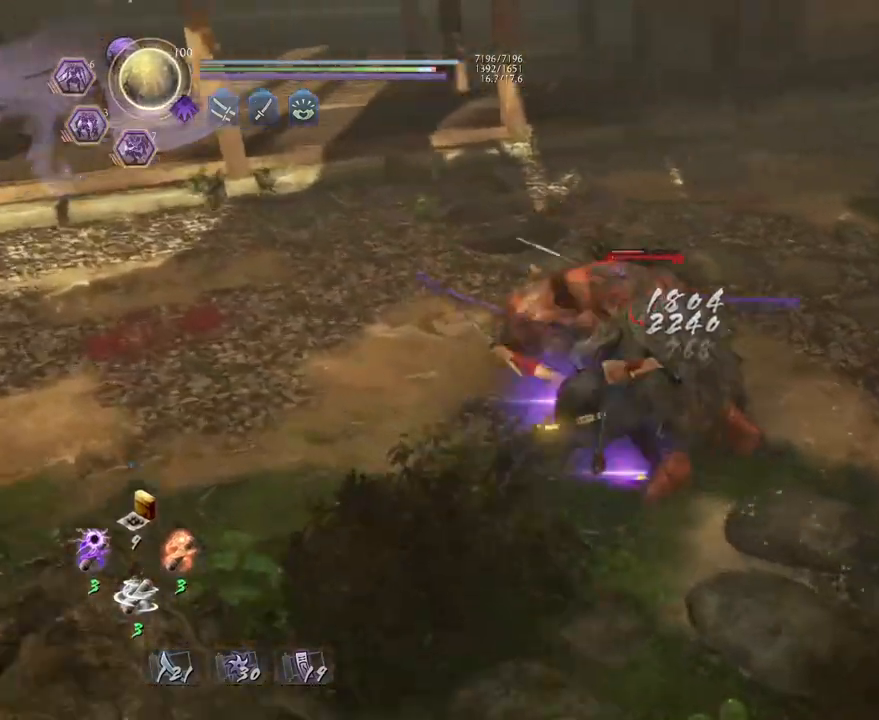
{"buttons": ["R1"], "left_stick": "up", "right_stick": "center", "events": [[17, "TRIANGLE", "up"], [33, "R1", "up"], [133, "left_stick", "up"], [450, "R1", "down"]]}
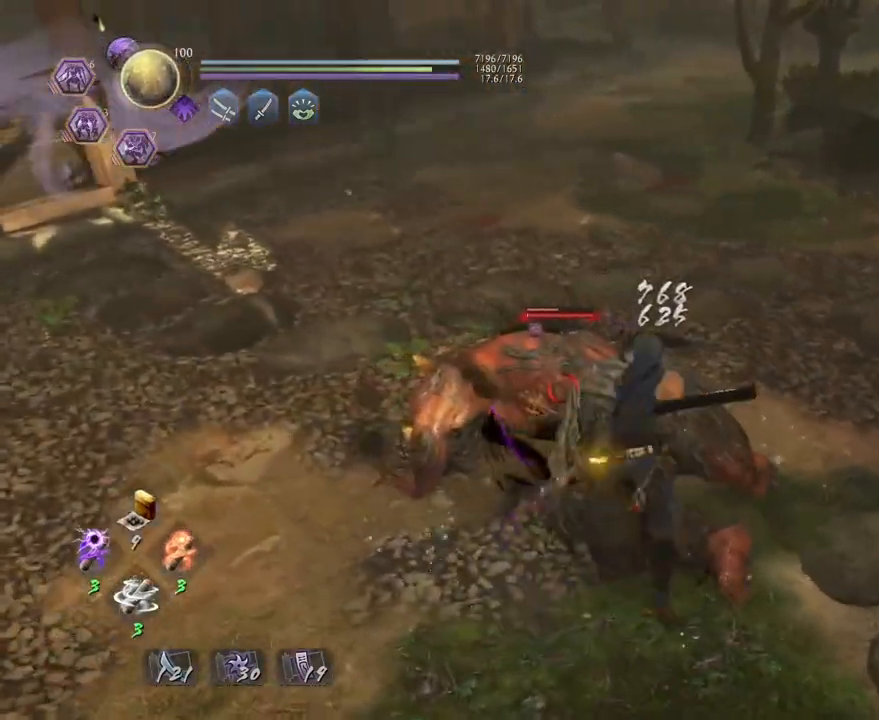
{"buttons": [], "left_stick": "center", "right_stick": "center", "events": [[17, "R1", "up"], [100, "R1", "down"], [183, "CROSS", "down"], [267, "R1", "up"], [283, "CROSS", "up"], [283, "left_stick", "center"], [450, "TRIANGLE", "down"], [500, "TRIANGLE", "up"]]}
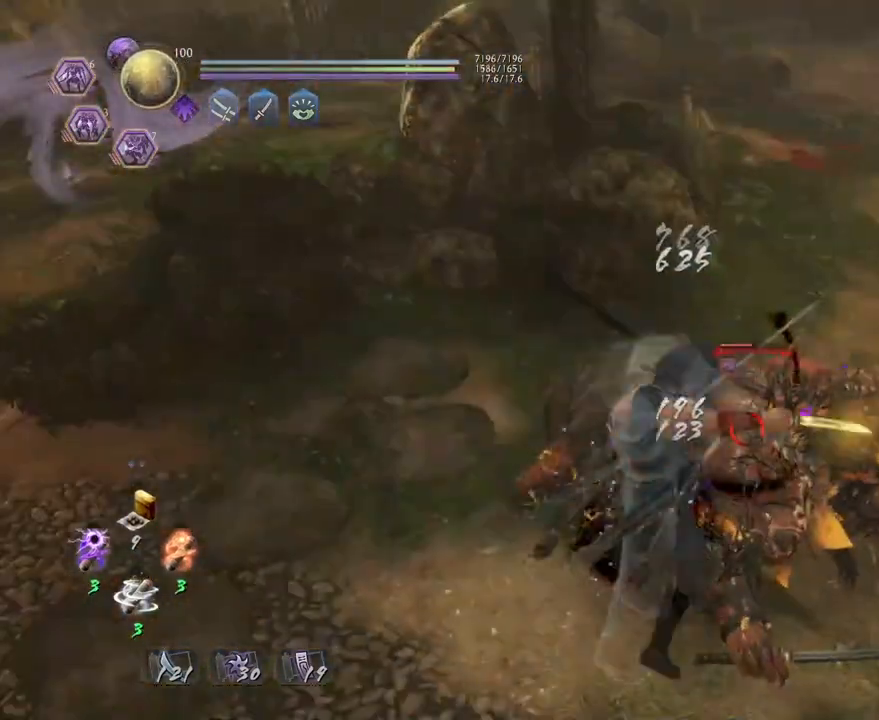
{"buttons": [], "left_stick": "center", "right_stick": "center", "events": []}